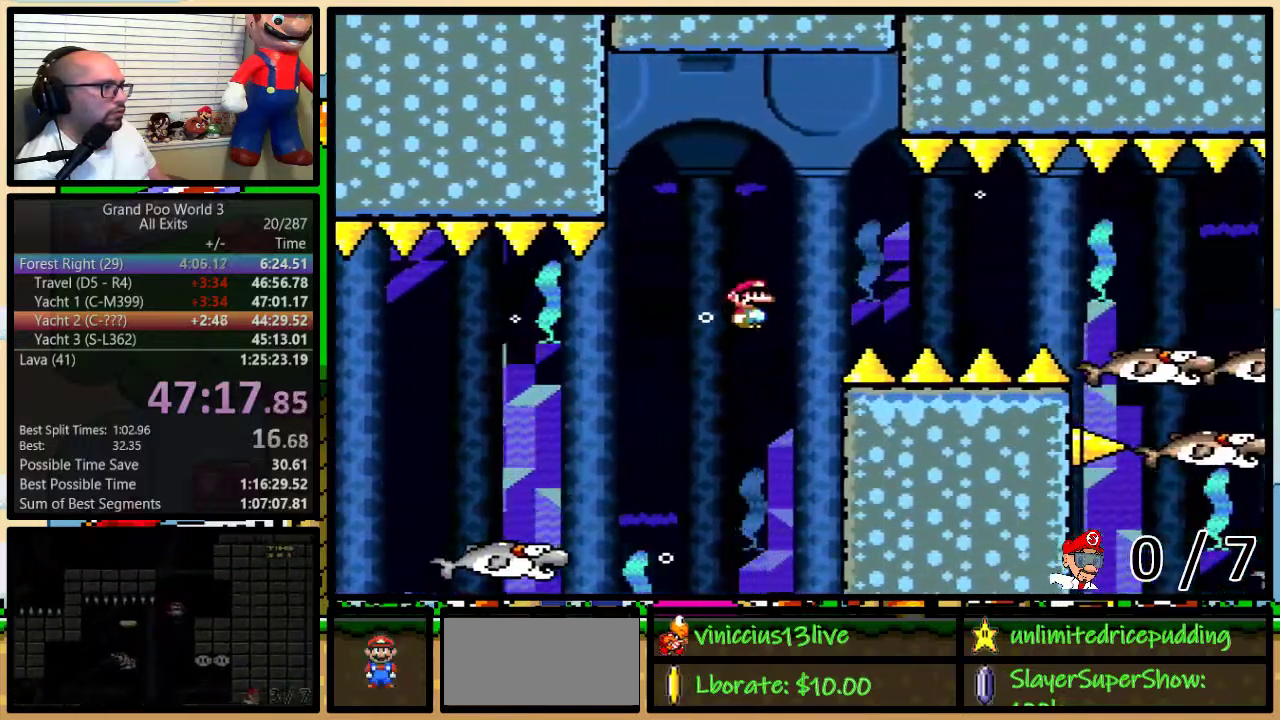
Gameplay with a controller (Nintendo layout); each line is a JSON object with the inputs held at the frame after it. "events" lists button and stick changes between this image and that frame as [ms after this image, input, new state], when the widget could be followed in between. Not read: L1 L3 R1 R3.
{"buttons": ["A", "Y", "DPAD_UP", "DPAD_RIGHT"], "events": [[183, "A", "up"], [250, "A", "down"], [317, "A", "up"], [383, "A", "down"]]}
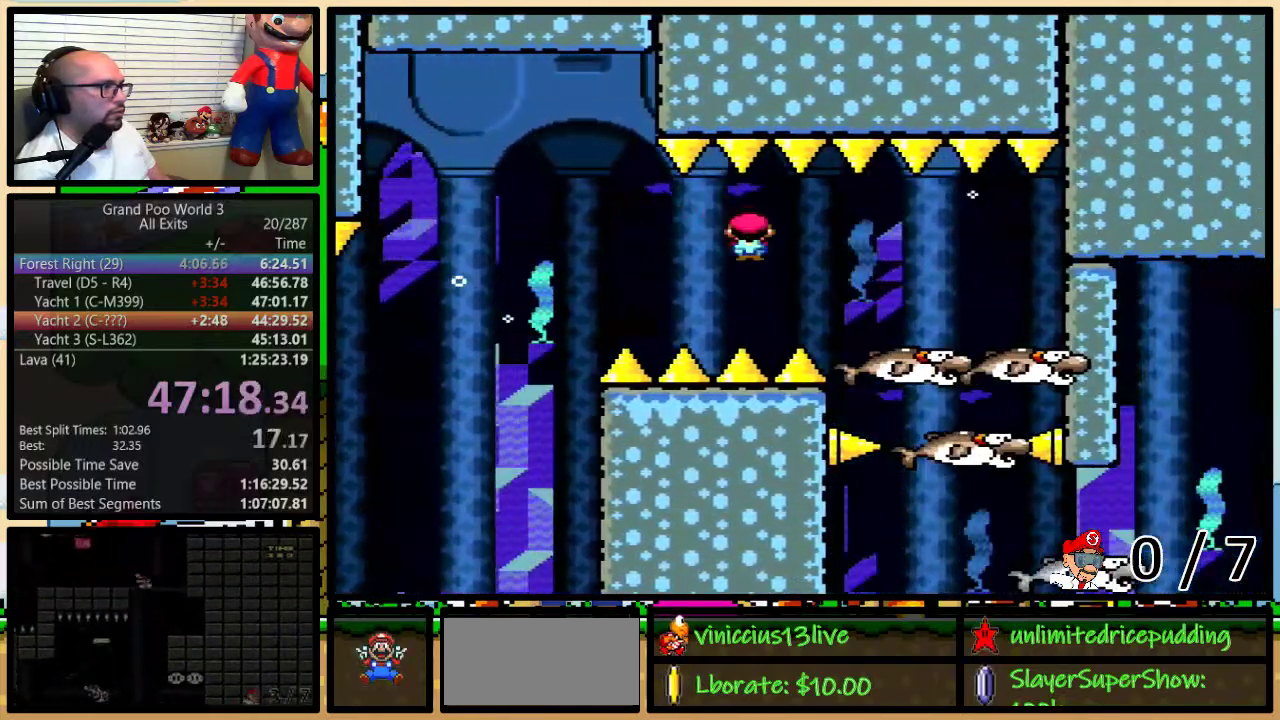
{"buttons": ["A", "Y", "DPAD_LEFT"], "events": [[217, "DPAD_LEFT", "down"], [217, "DPAD_RIGHT", "up"], [217, "DPAD_UP", "up"]]}
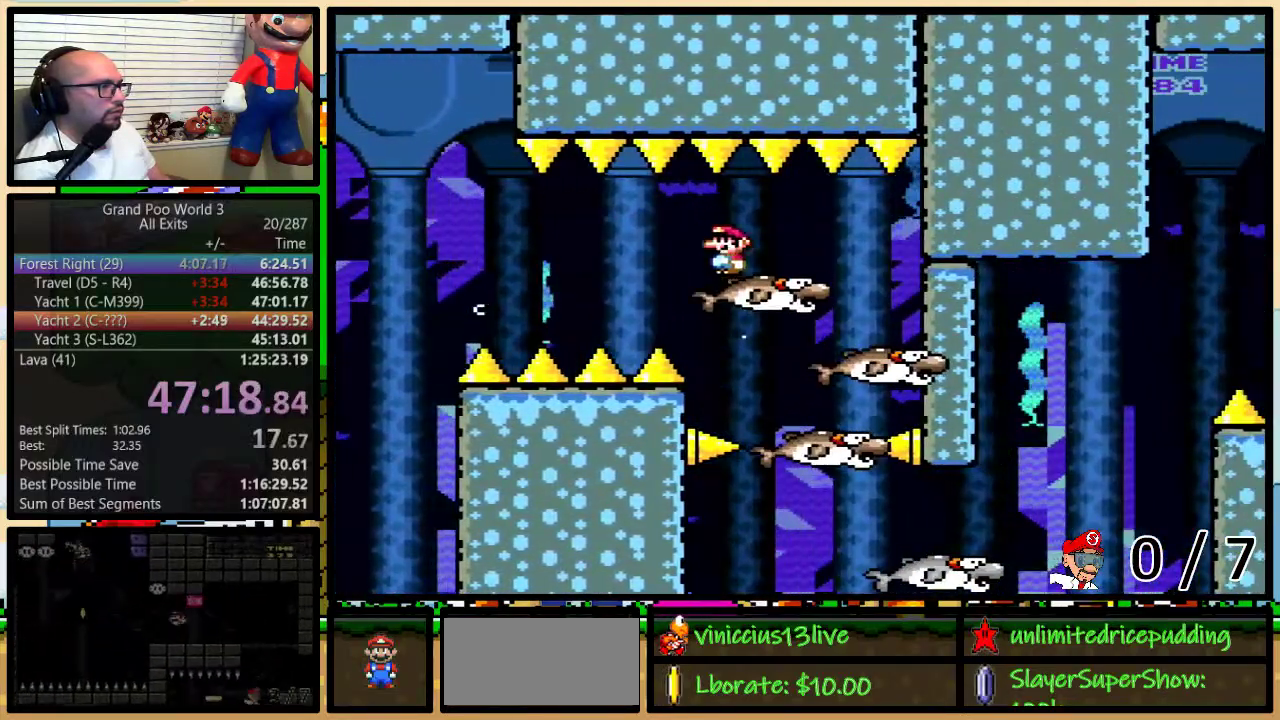
{"buttons": ["A", "Y", "DPAD_UP", "DPAD_RIGHT"], "events": [[183, "DPAD_LEFT", "up"], [183, "DPAD_RIGHT", "down"], [283, "DPAD_UP", "down"]]}
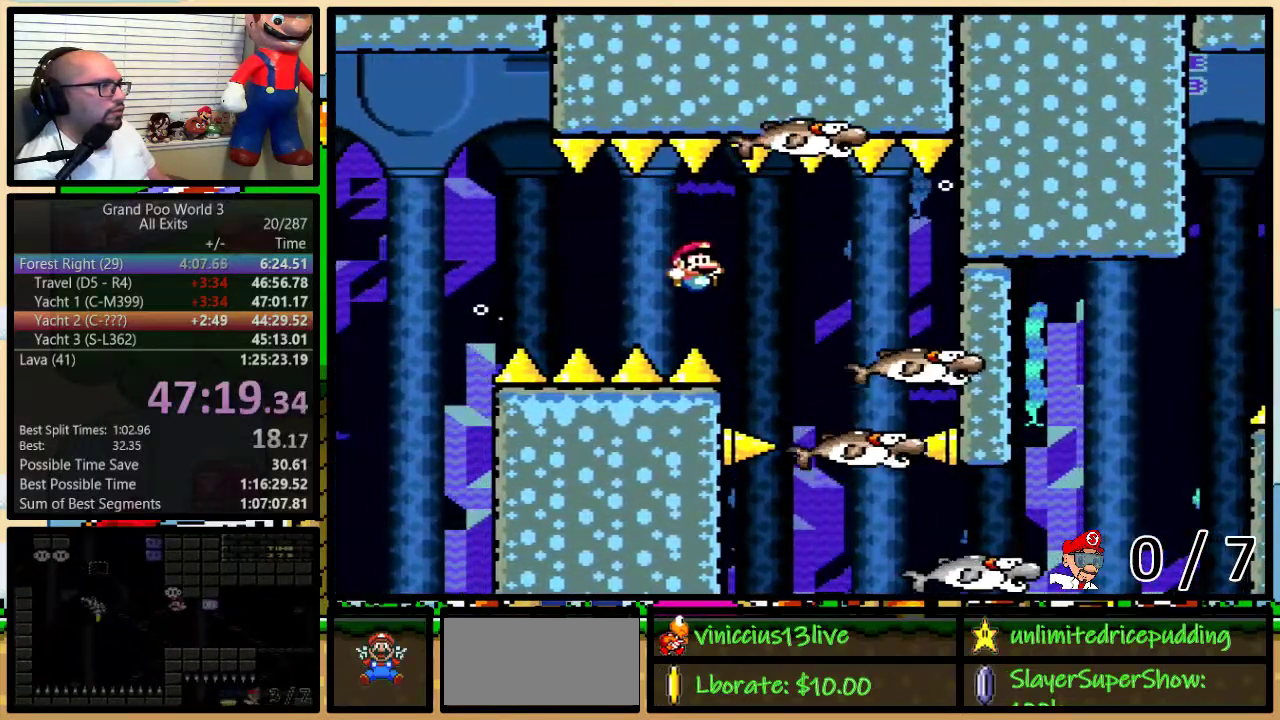
{"buttons": ["A", "Y"], "events": [[250, "DPAD_LEFT", "down"], [250, "DPAD_RIGHT", "up"], [250, "DPAD_UP", "up"], [317, "DPAD_LEFT", "up"]]}
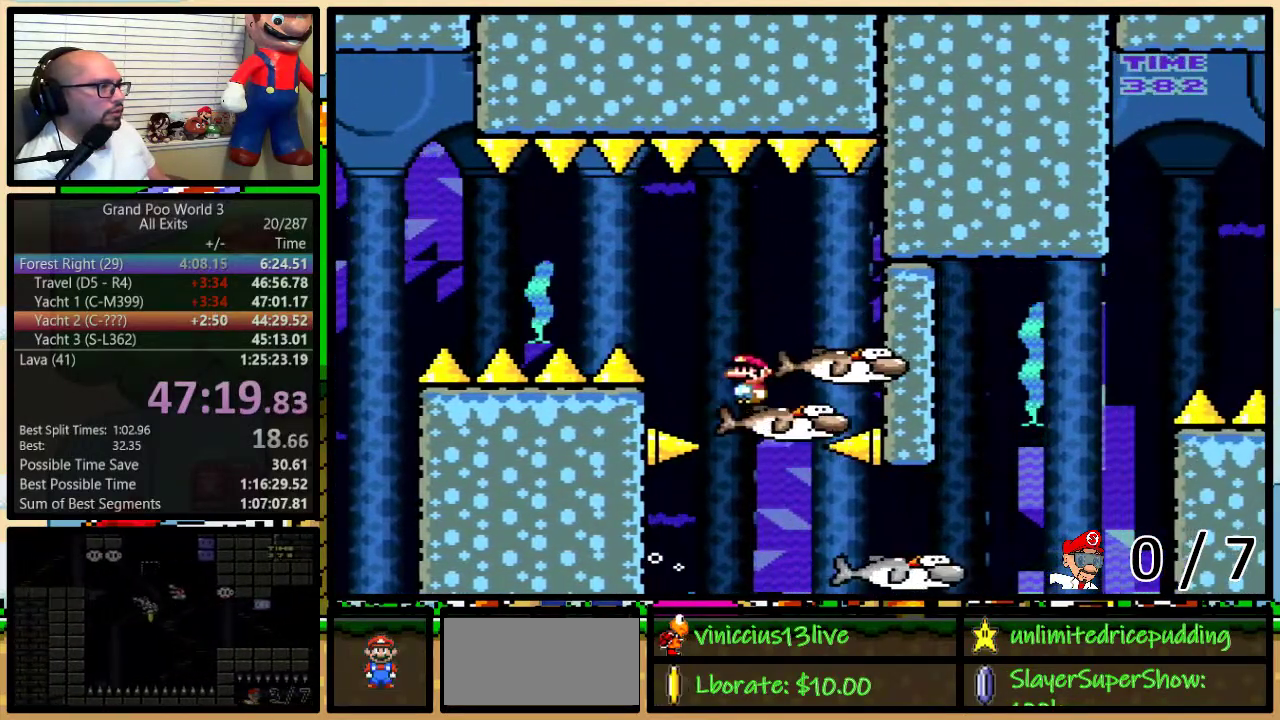
{"buttons": ["A", "Y", "DPAD_RIGHT"], "events": [[100, "DPAD_LEFT", "down"], [383, "DPAD_LEFT", "up"], [383, "DPAD_RIGHT", "down"]]}
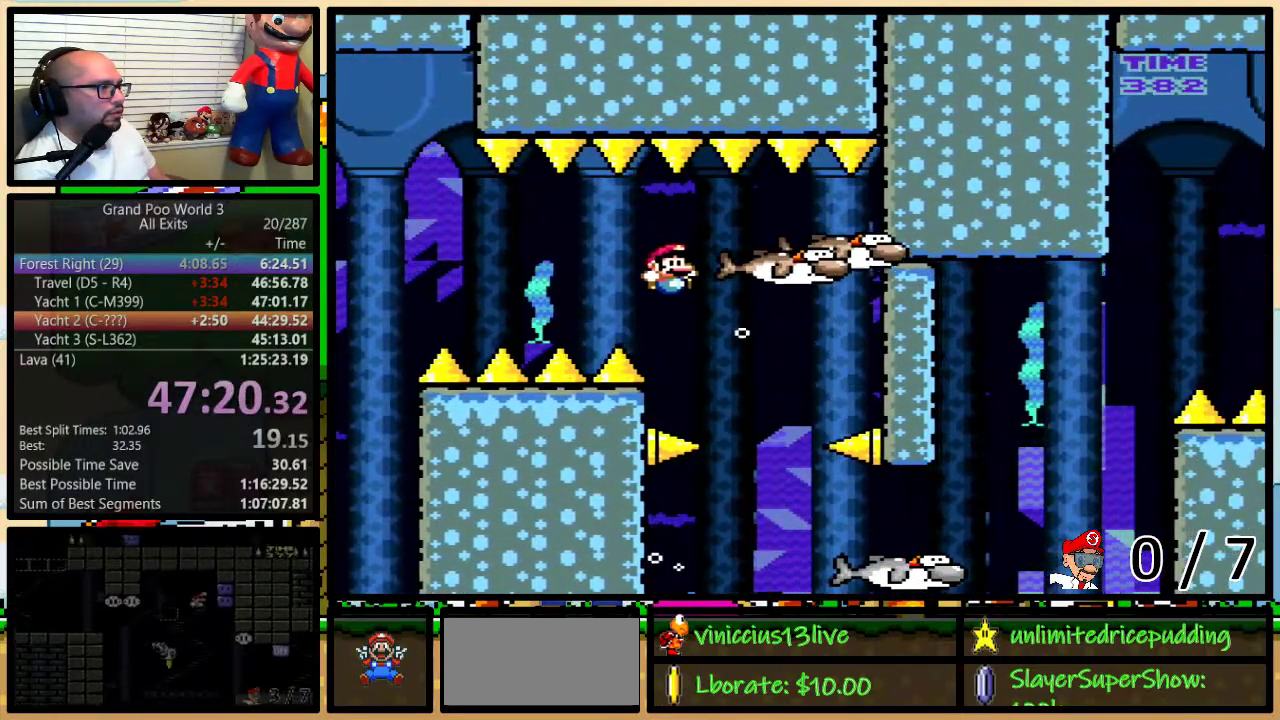
{"buttons": ["Y", "DPAD_RIGHT"], "events": [[217, "A", "up"], [317, "DPAD_LEFT", "down"], [317, "DPAD_RIGHT", "up"], [467, "DPAD_LEFT", "up"], [467, "DPAD_RIGHT", "down"]]}
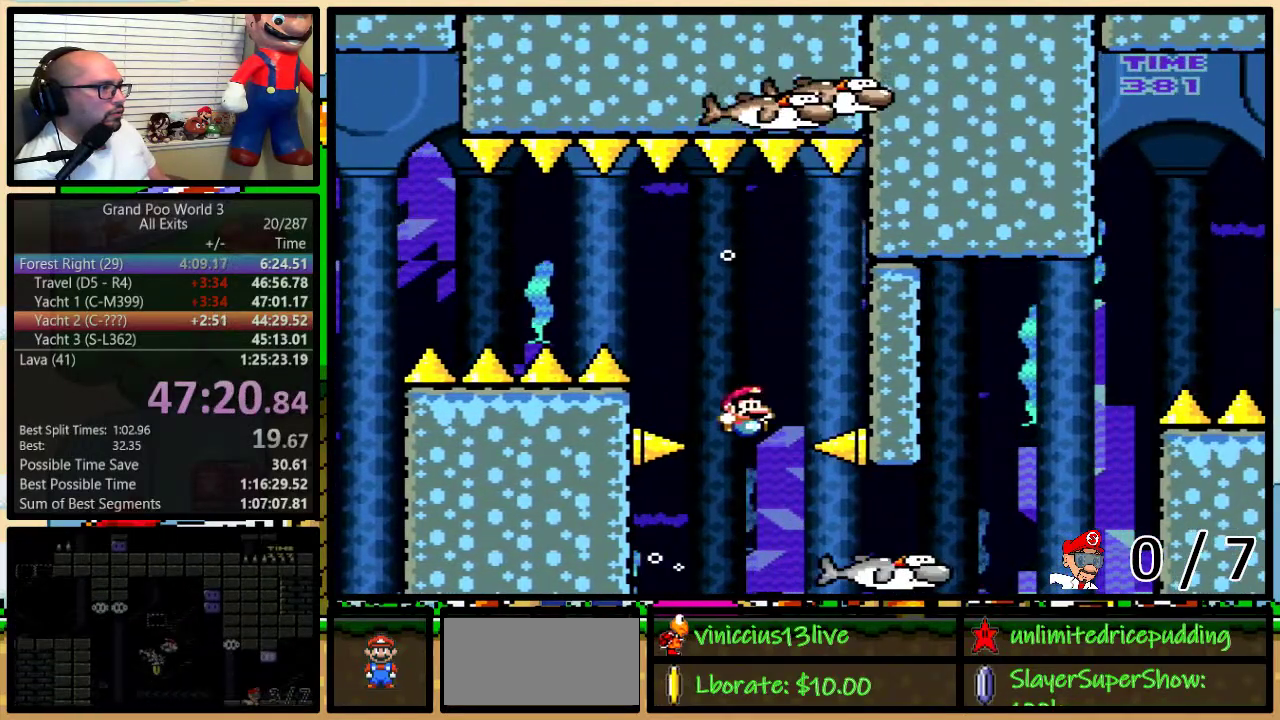
{"buttons": ["B", "Y", "DPAD_UP", "DPAD_RIGHT"], "events": [[183, "DPAD_UP", "down"], [483, "B", "down"]]}
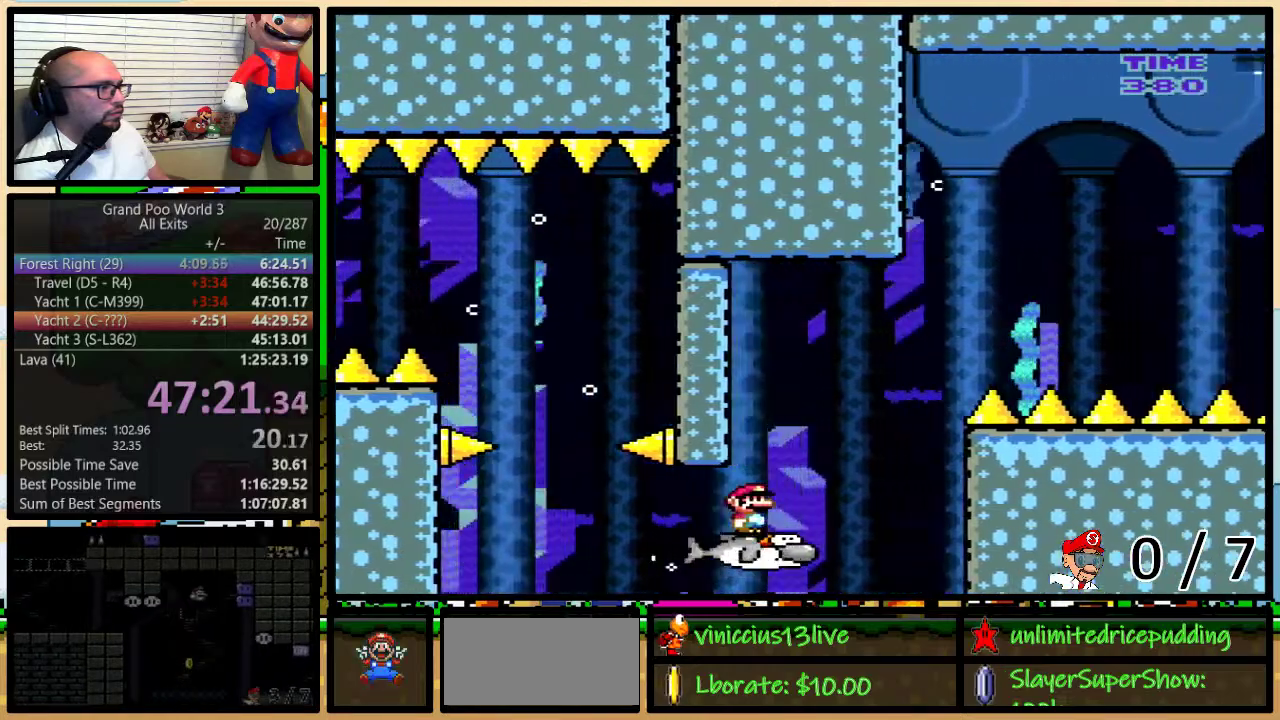
{"buttons": ["B", "Y", "DPAD_UP", "DPAD_RIGHT"], "events": [[50, "DPAD_LEFT", "down"], [50, "DPAD_RIGHT", "up"], [50, "DPAD_UP", "up"], [117, "DPAD_LEFT", "up"], [150, "DPAD_RIGHT", "down"], [283, "DPAD_UP", "down"]]}
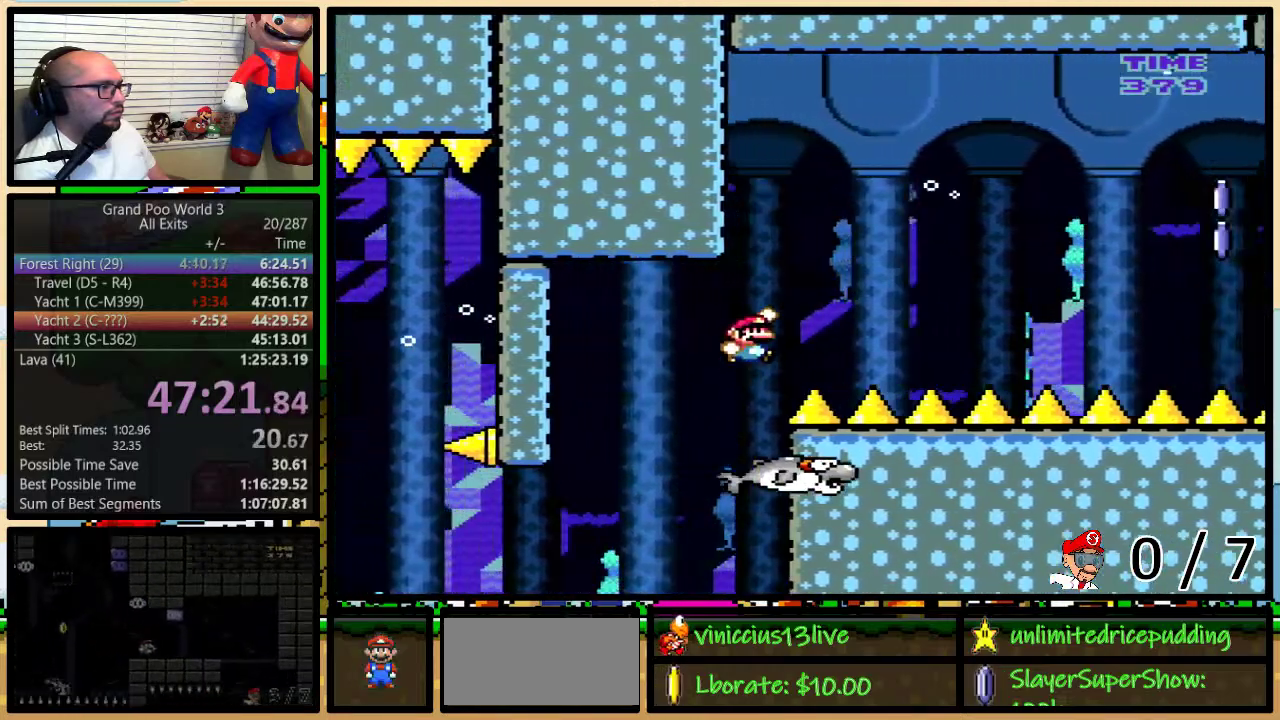
{"buttons": ["Y", "DPAD_UP", "DPAD_RIGHT"], "events": [[250, "B", "up"]]}
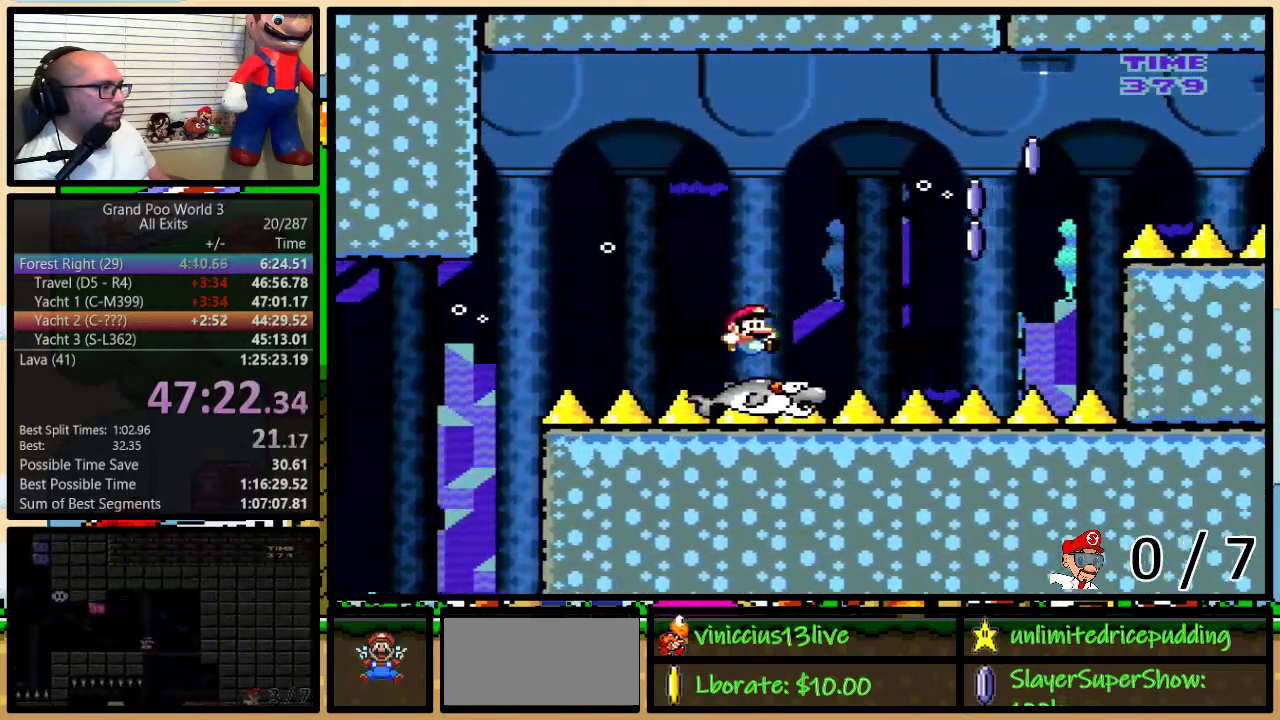
{"buttons": ["A", "Y", "DPAD_UP", "DPAD_RIGHT"], "events": [[67, "A", "down"]]}
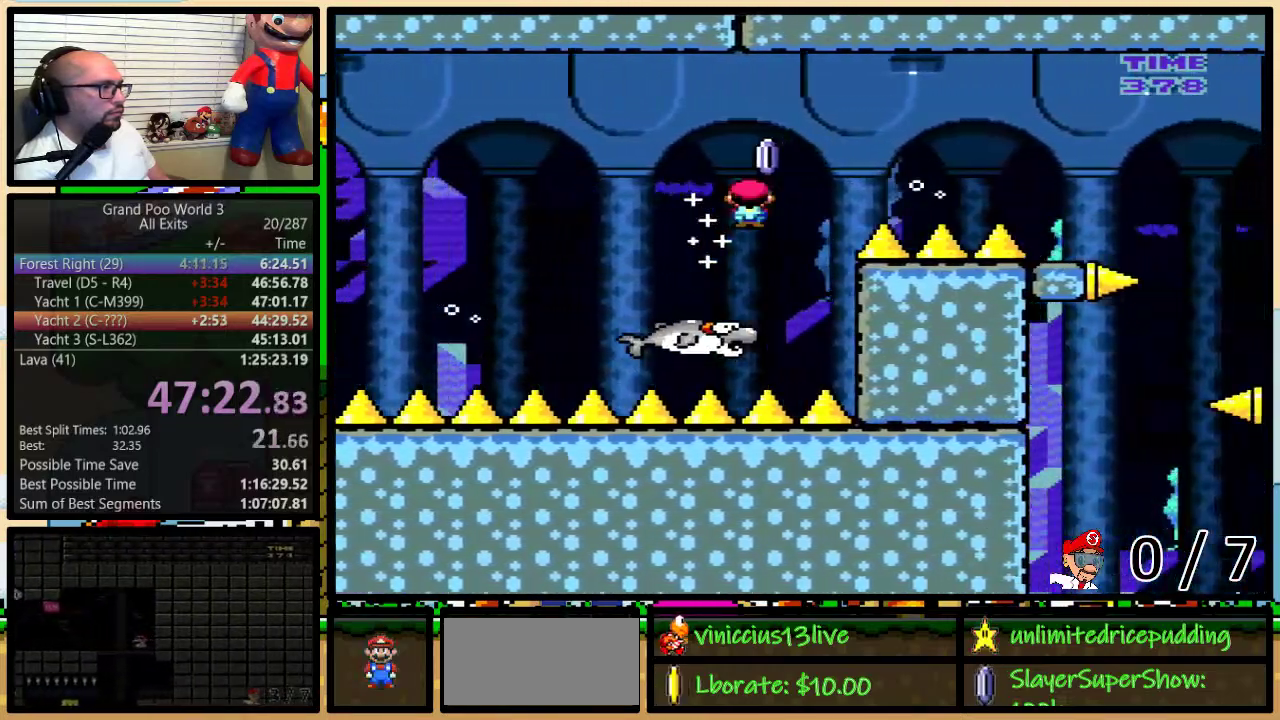
{"buttons": ["Y", "DPAD_UP", "DPAD_RIGHT"], "events": [[383, "A", "up"]]}
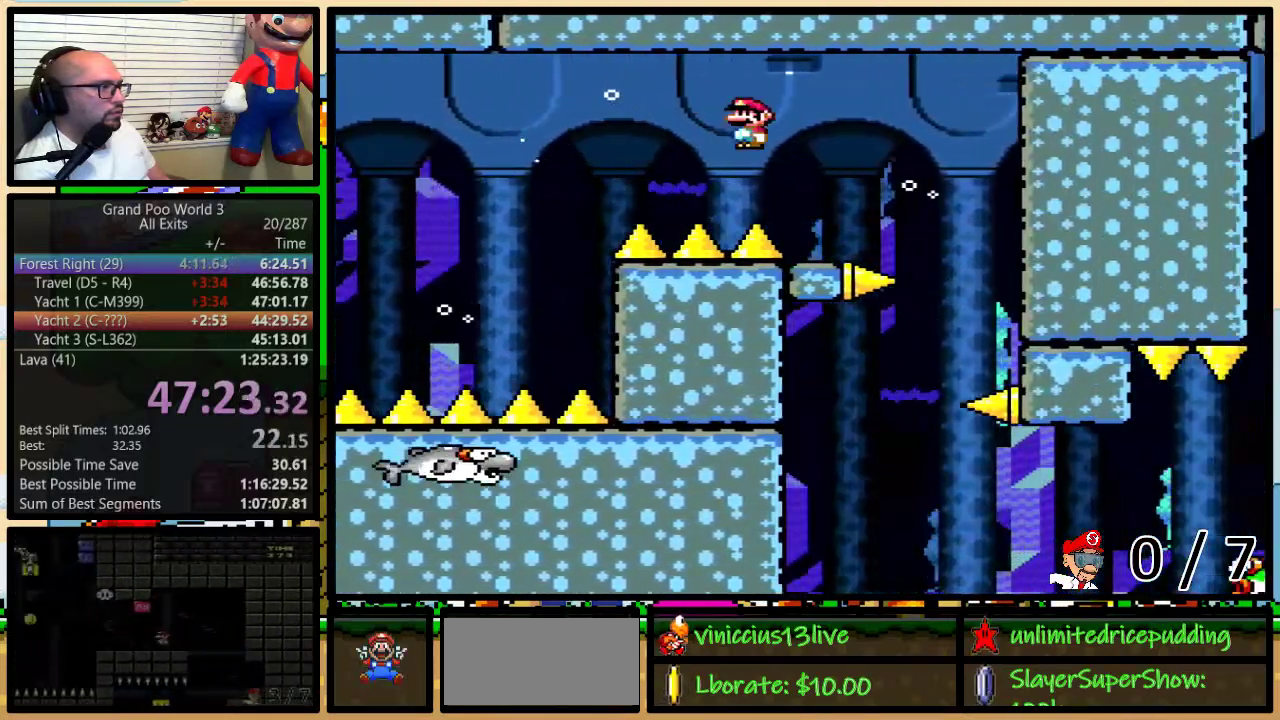
{"buttons": ["Y", "DPAD_LEFT"], "events": [[350, "DPAD_RIGHT", "up"], [383, "DPAD_LEFT", "down"], [383, "DPAD_UP", "up"]]}
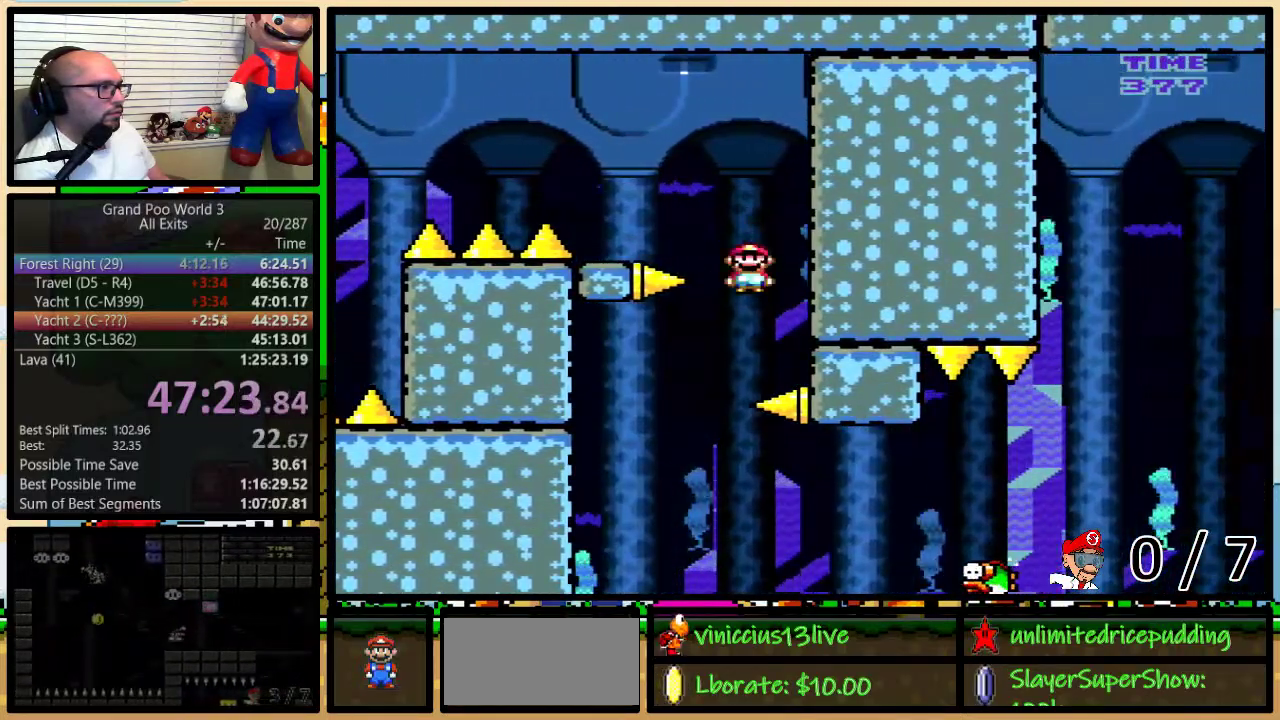
{"buttons": ["Y", "DPAD_UP", "DPAD_RIGHT"], "events": [[283, "DPAD_LEFT", "up"], [283, "DPAD_RIGHT", "down"], [400, "DPAD_UP", "down"]]}
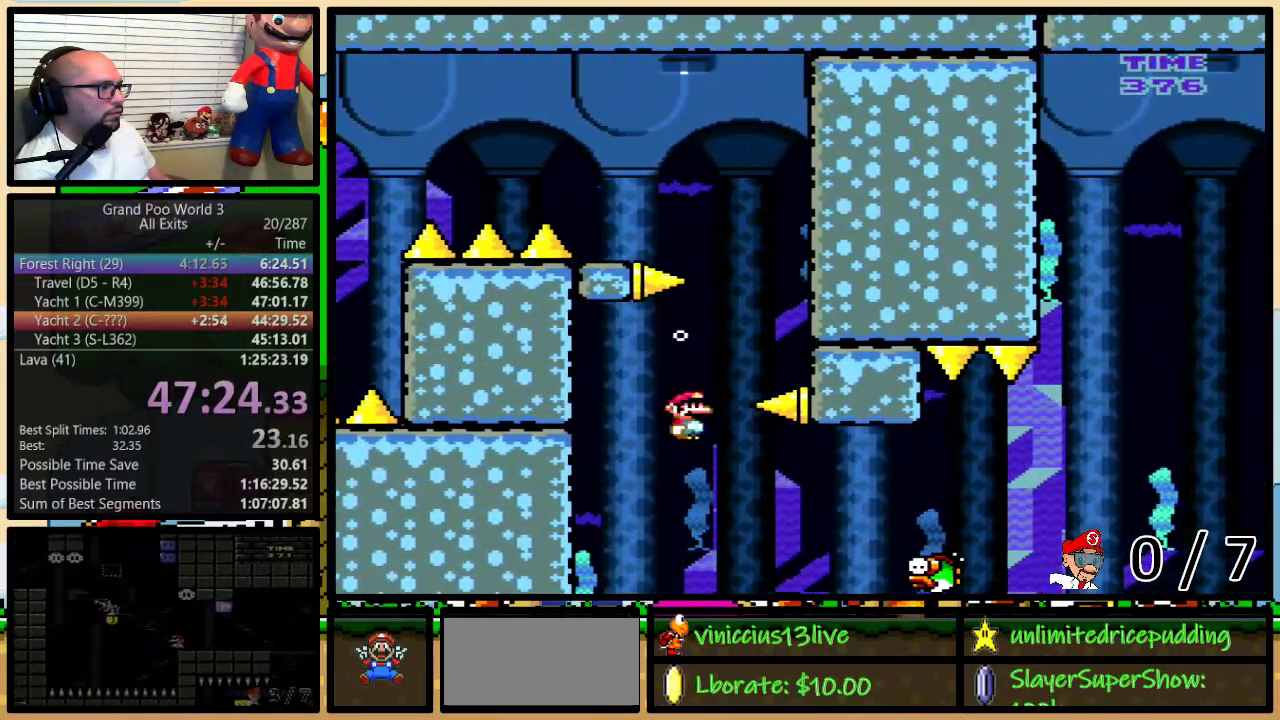
{"buttons": ["B", "Y", "DPAD_UP", "DPAD_RIGHT"], "events": [[183, "B", "down"]]}
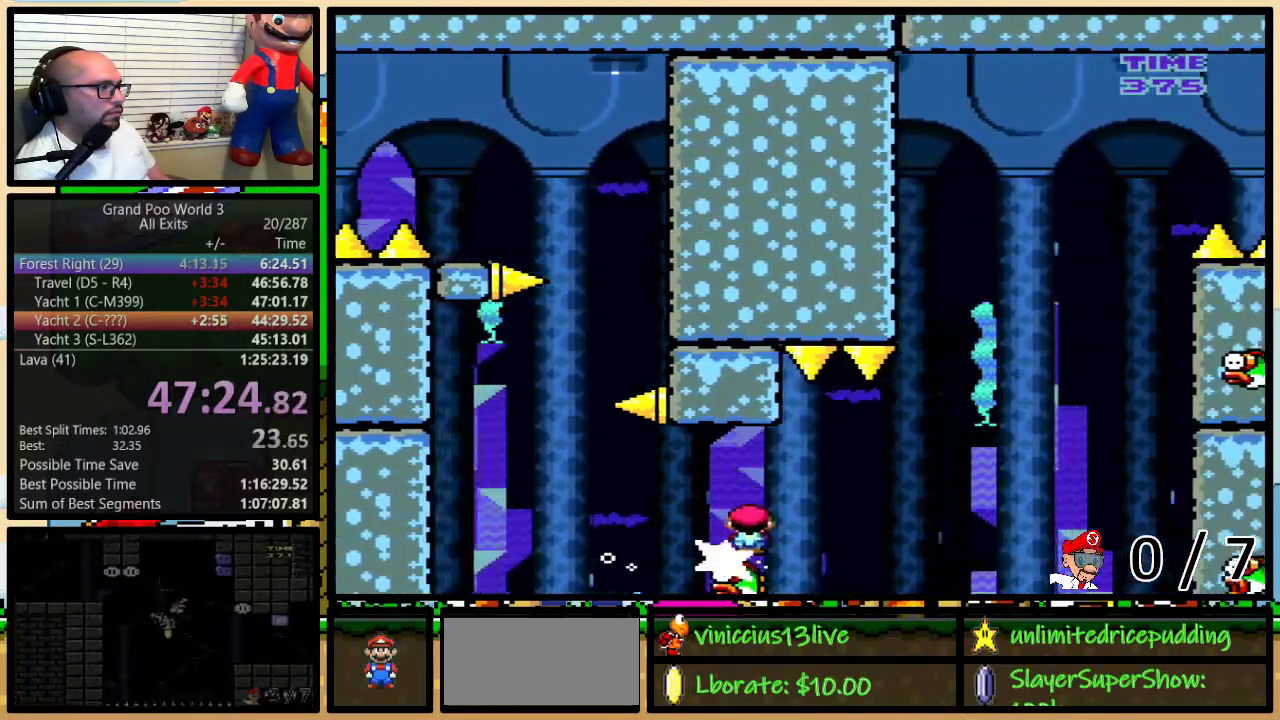
{"buttons": ["B", "Y", "DPAD_UP", "DPAD_RIGHT"], "events": [[417, "DPAD_LEFT", "down"], [417, "DPAD_RIGHT", "up"], [417, "DPAD_UP", "up"], [467, "DPAD_UP", "down"], [500, "DPAD_LEFT", "up"], [500, "DPAD_RIGHT", "down"]]}
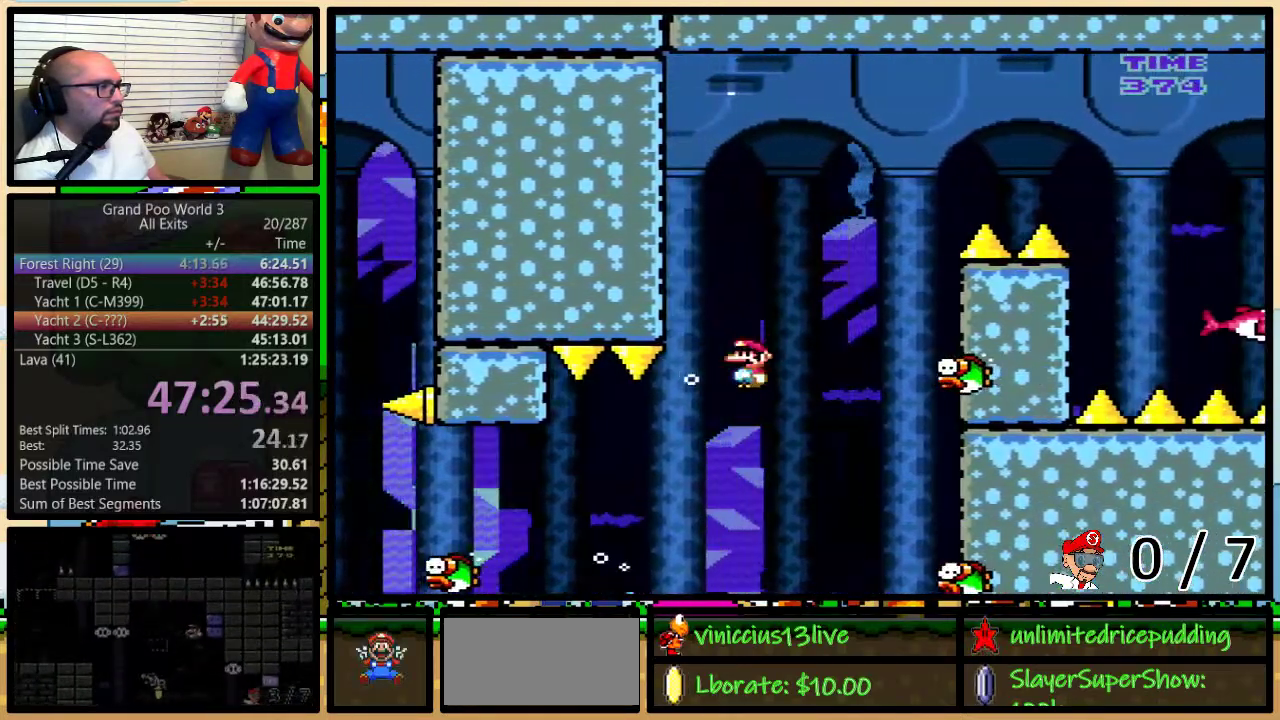
{"buttons": ["B", "Y", "DPAD_UP", "DPAD_RIGHT"], "events": [[33, "DPAD_UP", "up"], [183, "B", "up"], [283, "DPAD_RIGHT", "up"], [317, "B", "down"], [317, "DPAD_LEFT", "down"], [467, "DPAD_UP", "down"], [500, "DPAD_LEFT", "up"], [500, "DPAD_RIGHT", "down"]]}
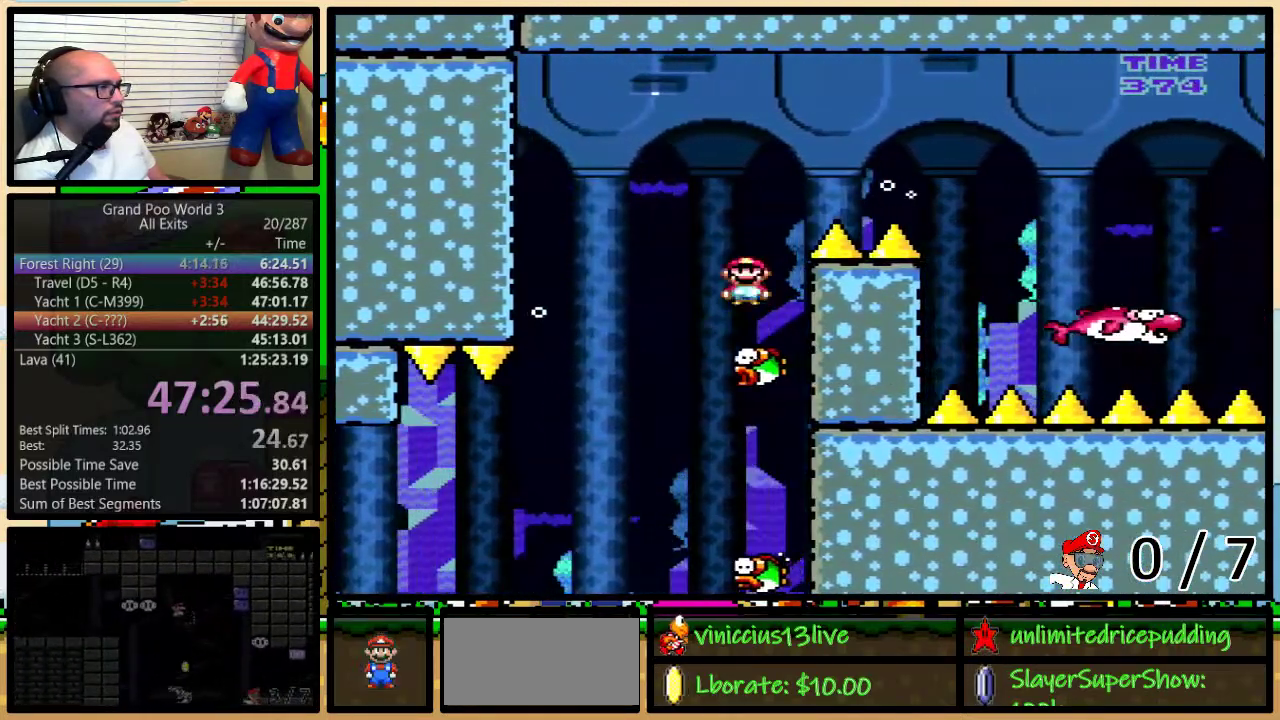
{"buttons": ["Y", "DPAD_RIGHT"], "events": [[33, "DPAD_UP", "up"], [100, "DPAD_UP", "down"], [383, "B", "up"], [417, "DPAD_UP", "up"]]}
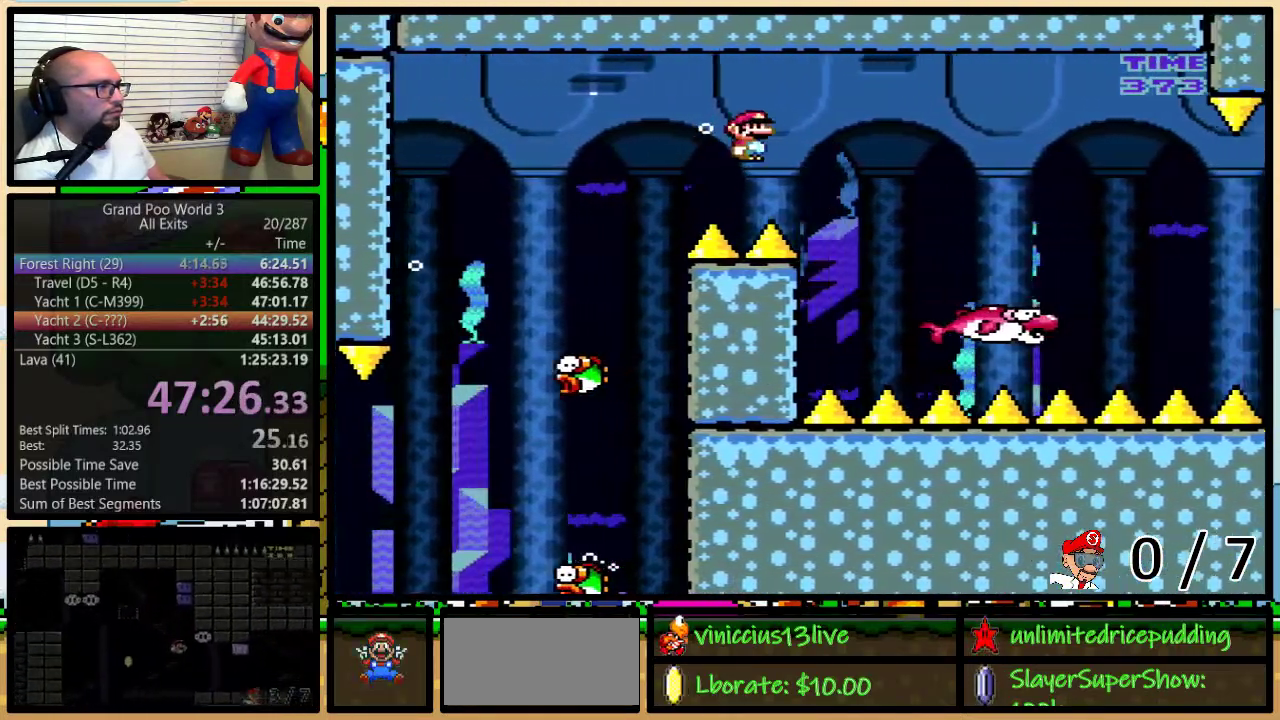
{"buttons": ["Y", "DPAD_LEFT"], "events": [[483, "DPAD_LEFT", "down"], [483, "DPAD_RIGHT", "up"]]}
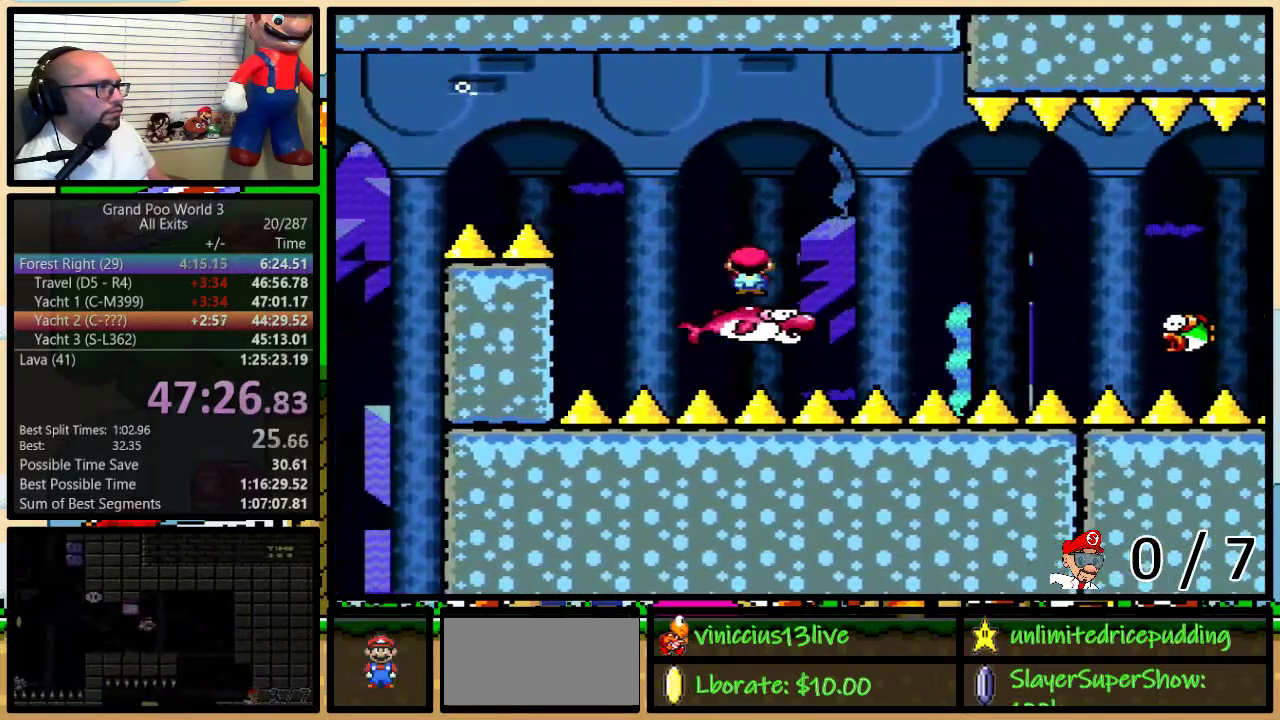
{"buttons": ["Y", "DPAD_DOWN", "DPAD_RIGHT"], "events": [[33, "DPAD_LEFT", "up"], [33, "DPAD_RIGHT", "down"], [33, "DPAD_UP", "down"], [67, "DPAD_UP", "up"], [100, "A", "down"], [150, "A", "up"], [500, "DPAD_DOWN", "down"]]}
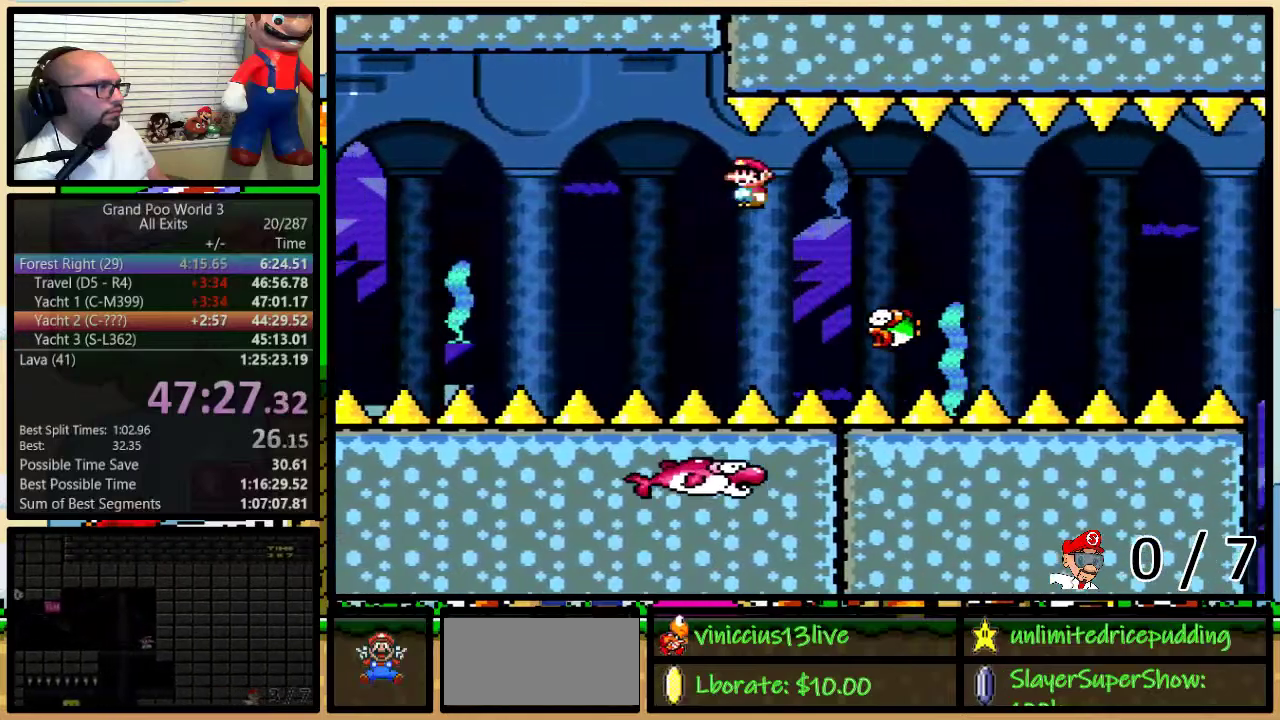
{"buttons": ["Y", "DPAD_UP", "DPAD_RIGHT"], "events": [[33, "DPAD_DOWN", "up"], [33, "DPAD_LEFT", "down"], [33, "DPAD_RIGHT", "up"], [133, "DPAD_LEFT", "up"], [133, "DPAD_RIGHT", "down"], [283, "DPAD_UP", "down"]]}
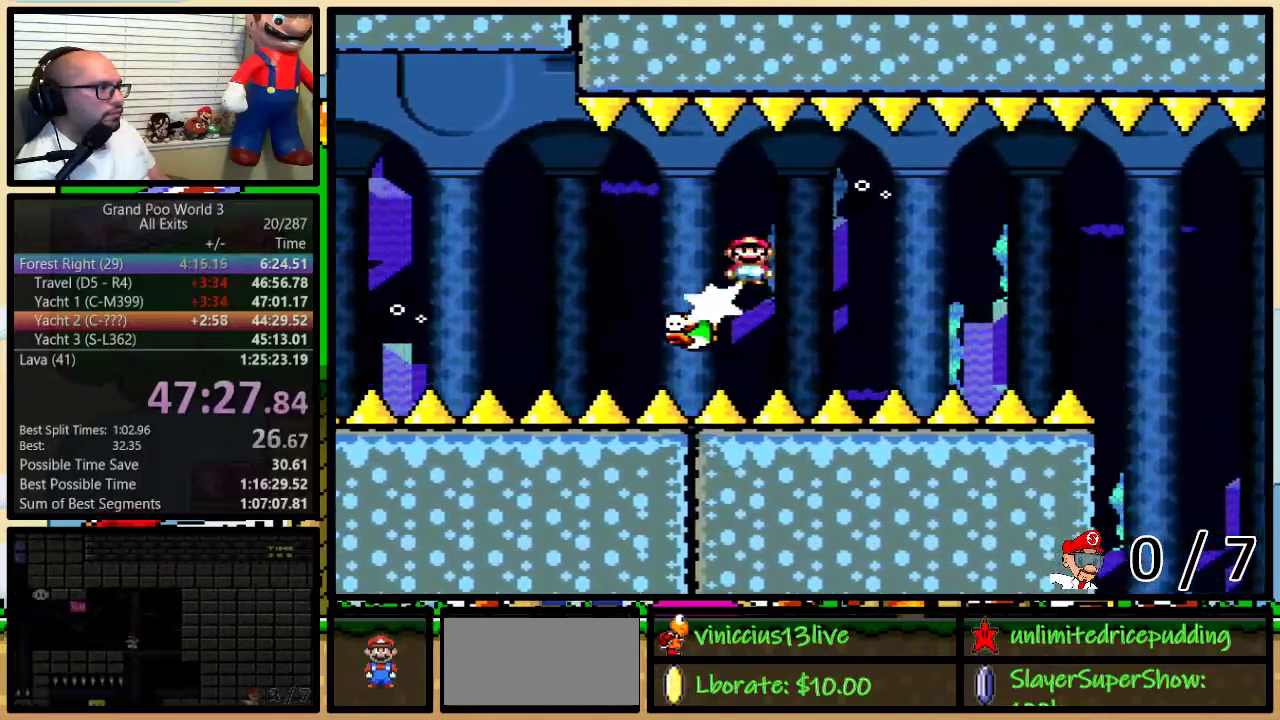
{"buttons": ["Y", "DPAD_UP", "DPAD_RIGHT"], "events": []}
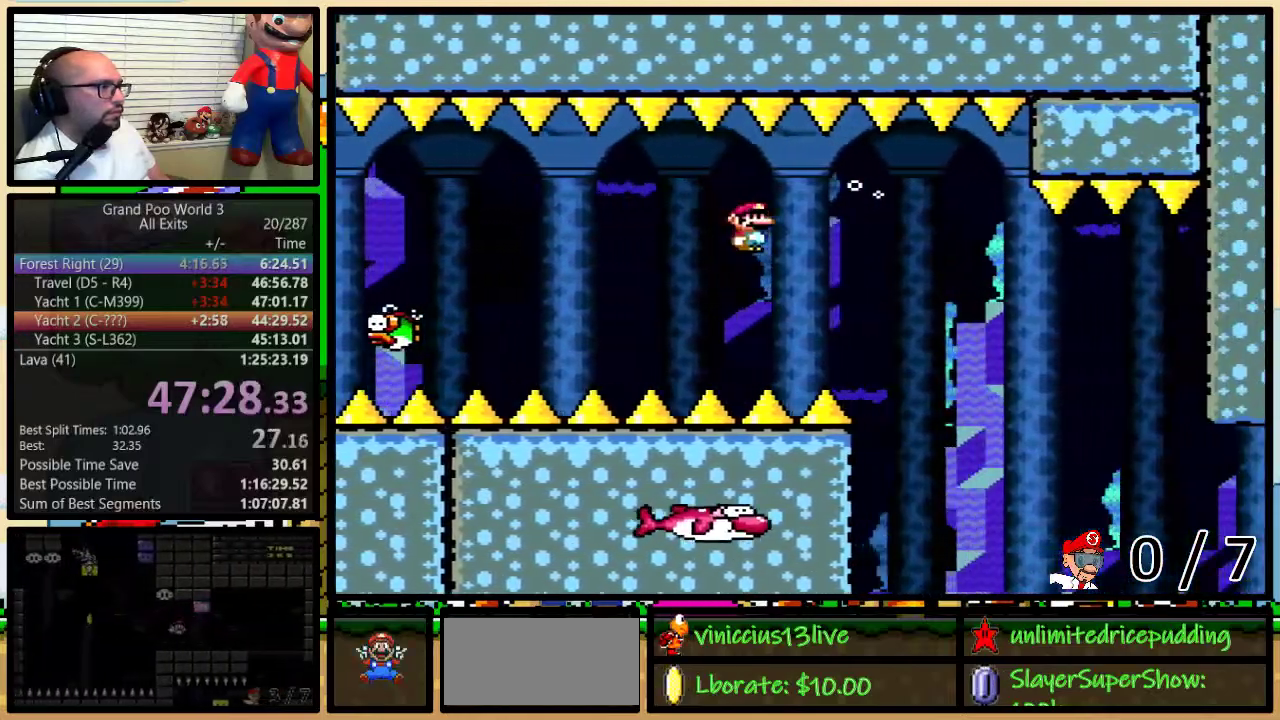
{"buttons": ["Y", "DPAD_LEFT"], "events": [[167, "DPAD_UP", "up"], [250, "DPAD_LEFT", "down"], [250, "DPAD_RIGHT", "up"]]}
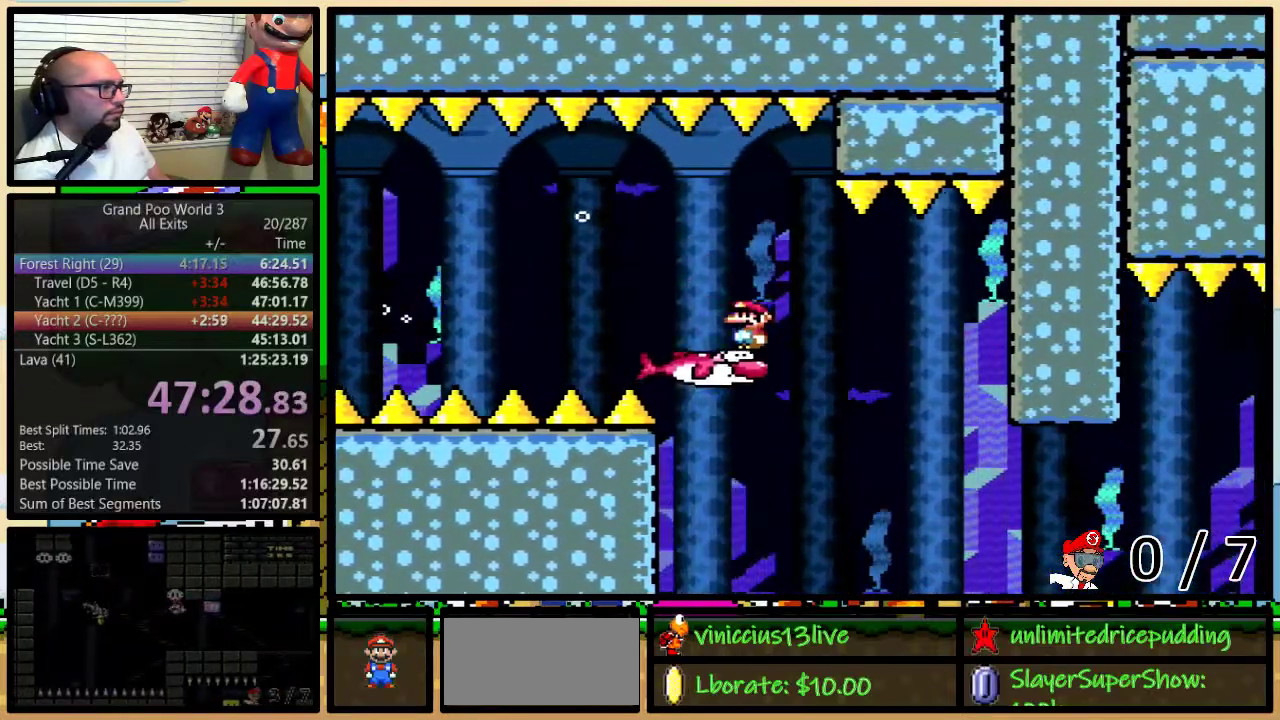
{"buttons": ["Y"], "events": [[133, "DPAD_LEFT", "up"], [133, "DPAD_RIGHT", "down"], [183, "DPAD_RIGHT", "up"]]}
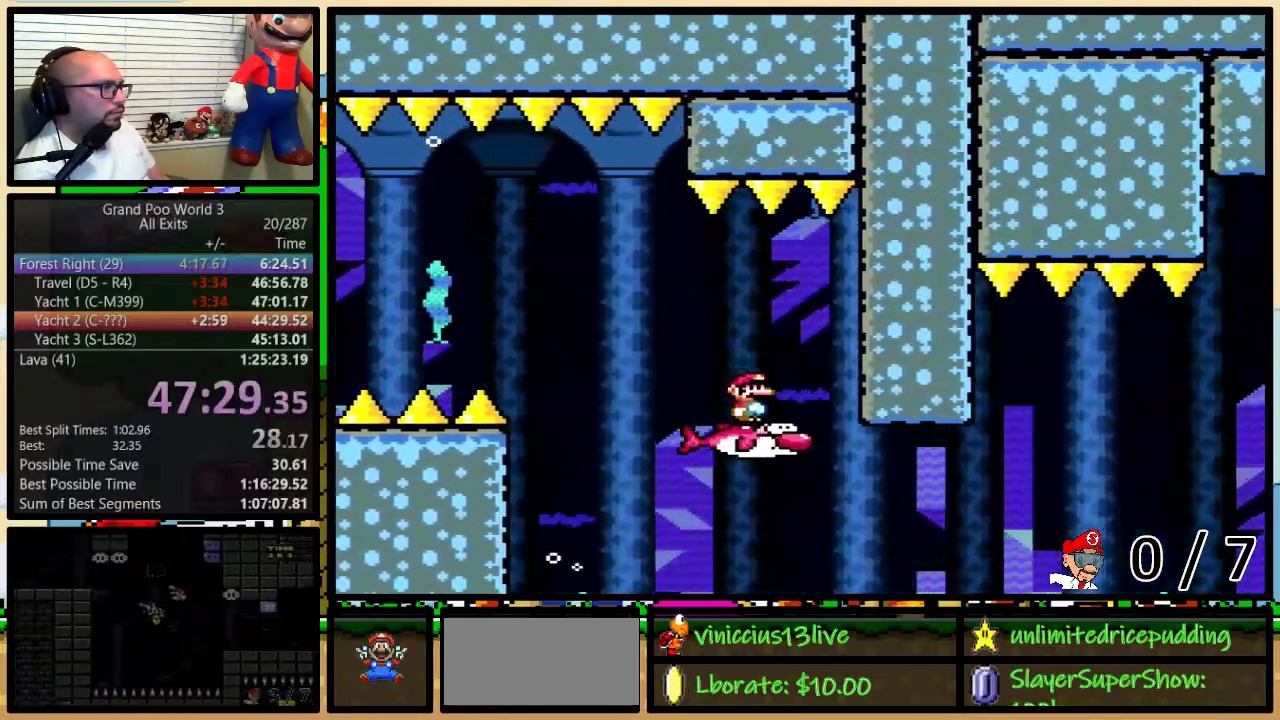
{"buttons": ["B", "Y", "DPAD_UP", "DPAD_RIGHT"], "events": [[133, "DPAD_RIGHT", "down"], [167, "DPAD_UP", "down"], [450, "B", "down"]]}
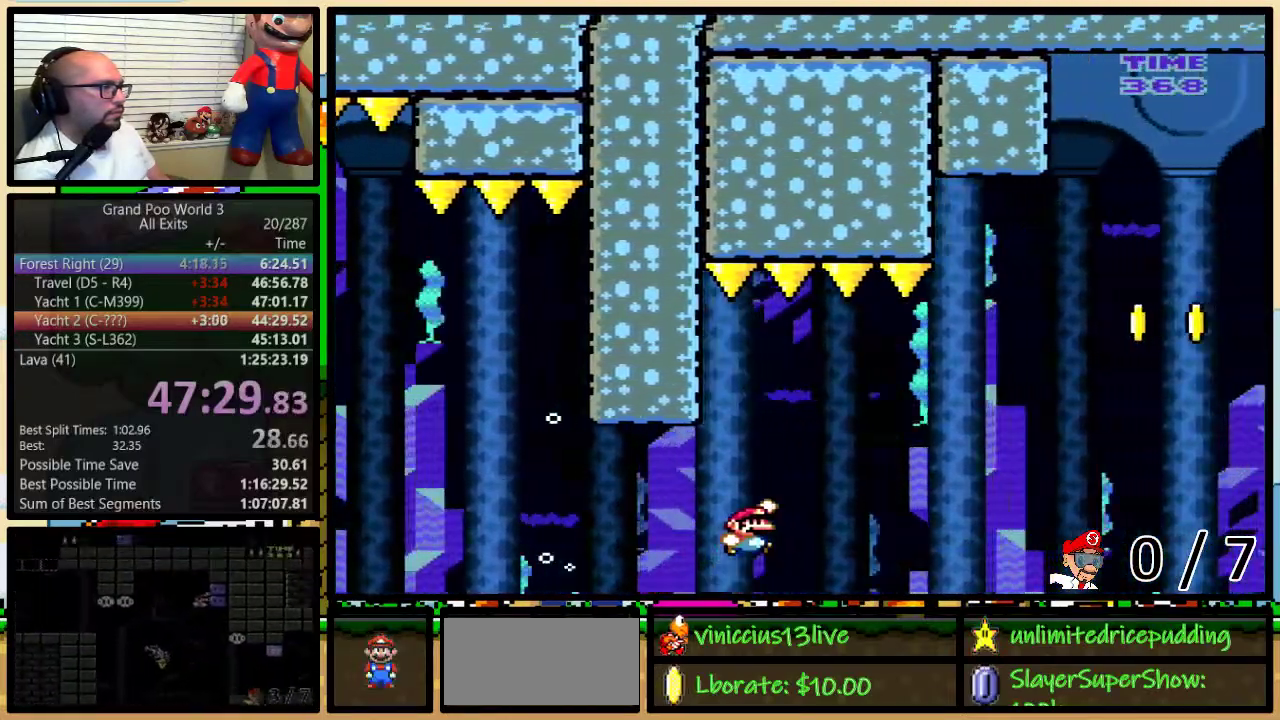
{"buttons": ["B", "Y", "DPAD_UP", "DPAD_RIGHT"], "events": []}
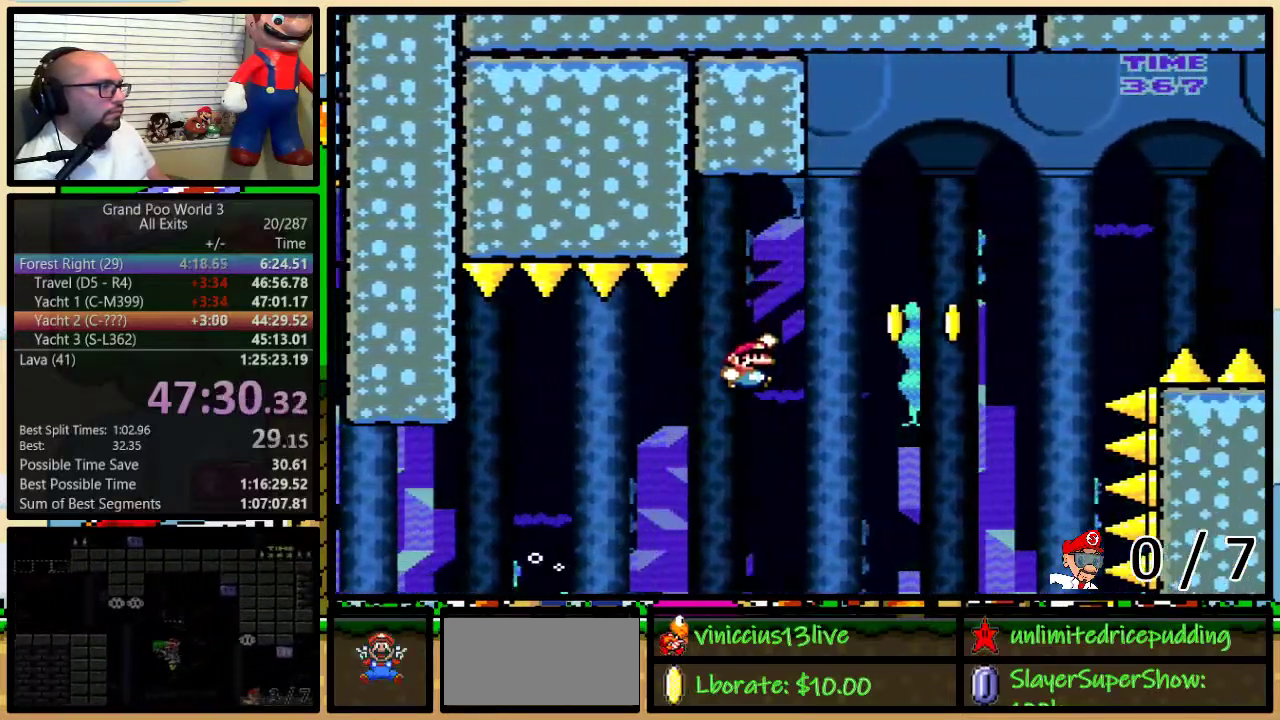
{"buttons": ["B", "Y"], "events": [[133, "DPAD_UP", "up"], [200, "DPAD_LEFT", "down"], [200, "DPAD_RIGHT", "up"], [317, "DPAD_LEFT", "up"]]}
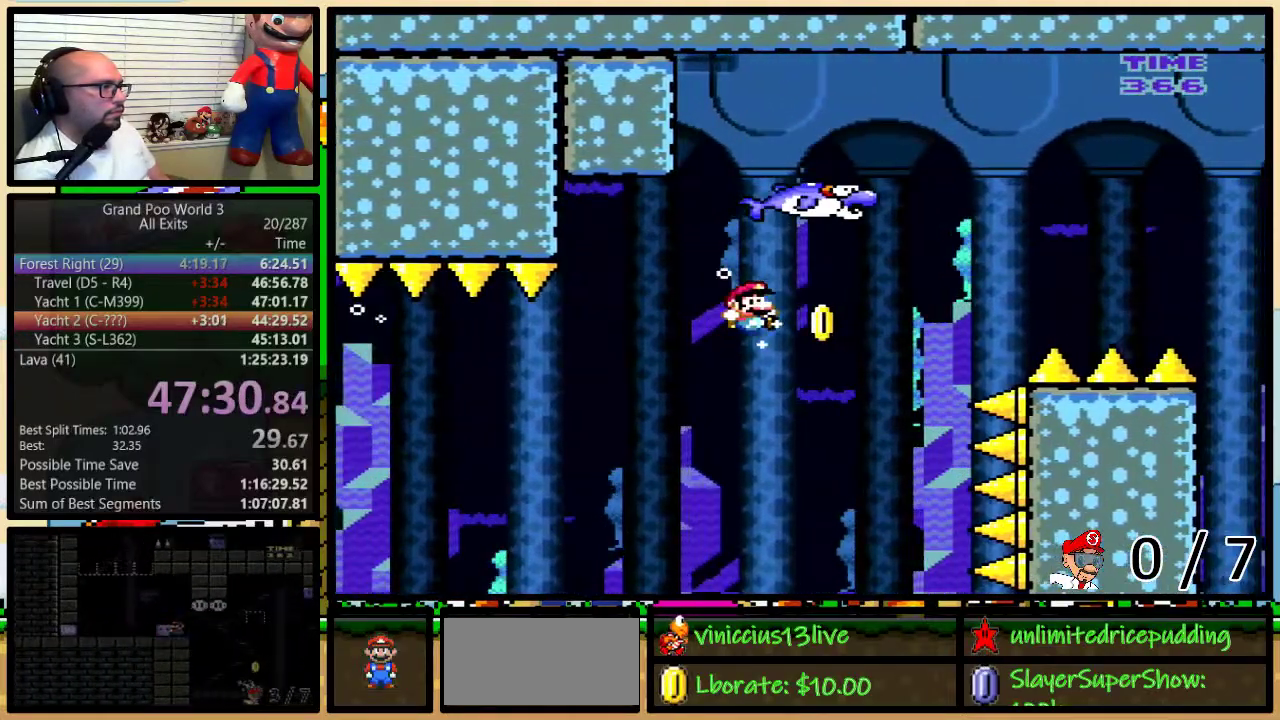
{"buttons": ["B", "Y", "DPAD_UP", "DPAD_RIGHT"], "events": [[167, "DPAD_RIGHT", "down"], [183, "DPAD_UP", "down"], [350, "B", "up"], [467, "B", "down"]]}
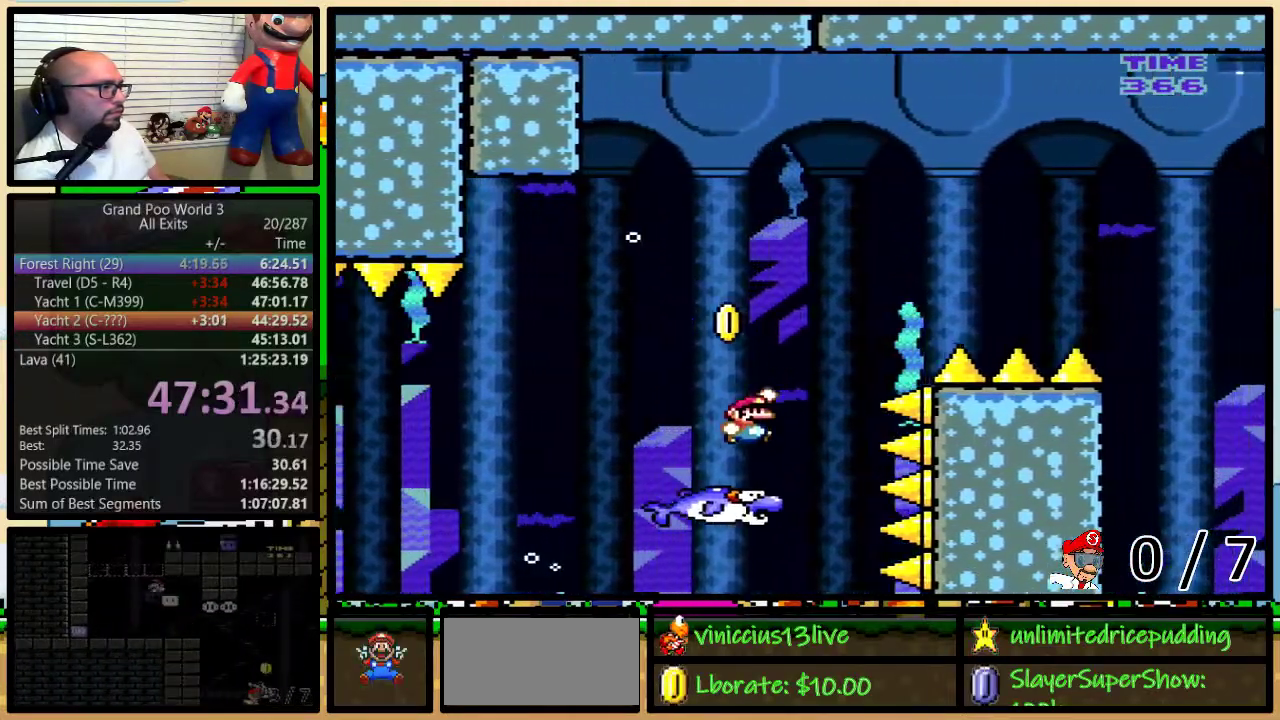
{"buttons": ["B", "Y", "DPAD_UP", "DPAD_RIGHT"], "events": [[33, "DPAD_LEFT", "down"], [33, "DPAD_RIGHT", "up"], [33, "DPAD_UP", "up"], [100, "DPAD_LEFT", "up"], [100, "DPAD_UP", "down"], [117, "DPAD_RIGHT", "down"], [183, "DPAD_UP", "up"], [383, "DPAD_UP", "down"]]}
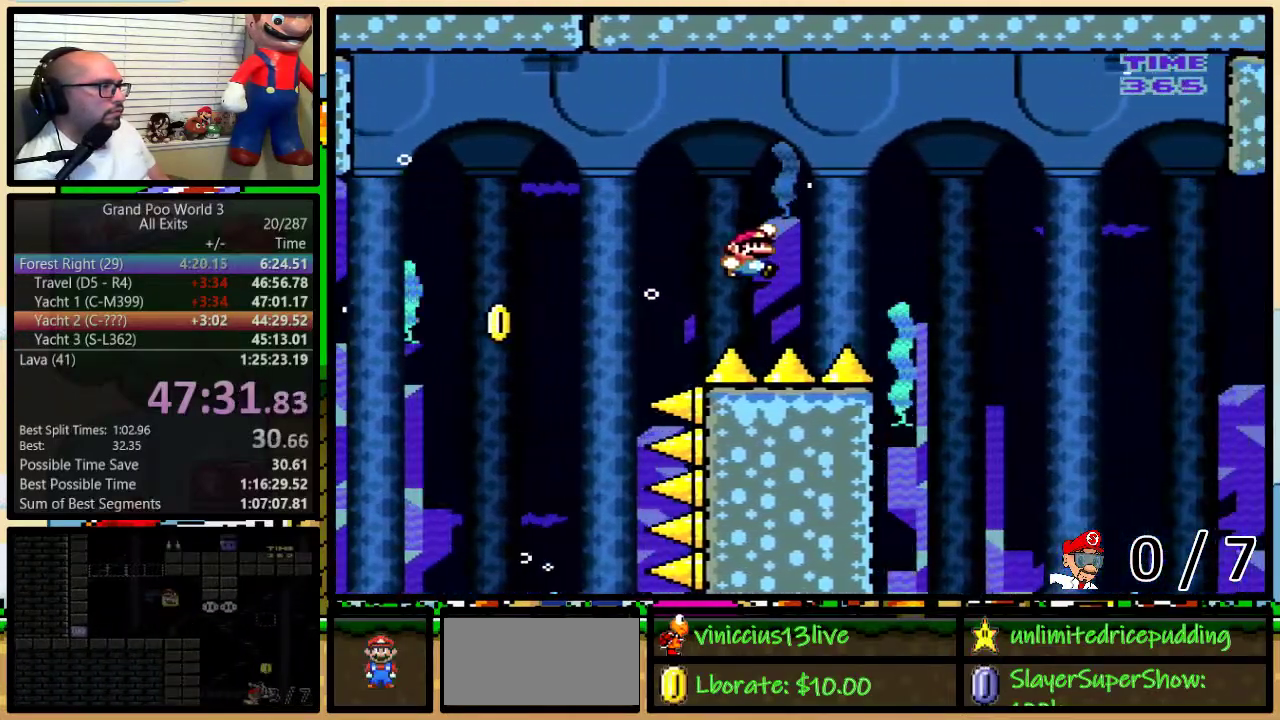
{"buttons": ["B", "Y", "DPAD_RIGHT"], "events": [[383, "DPAD_UP", "up"]]}
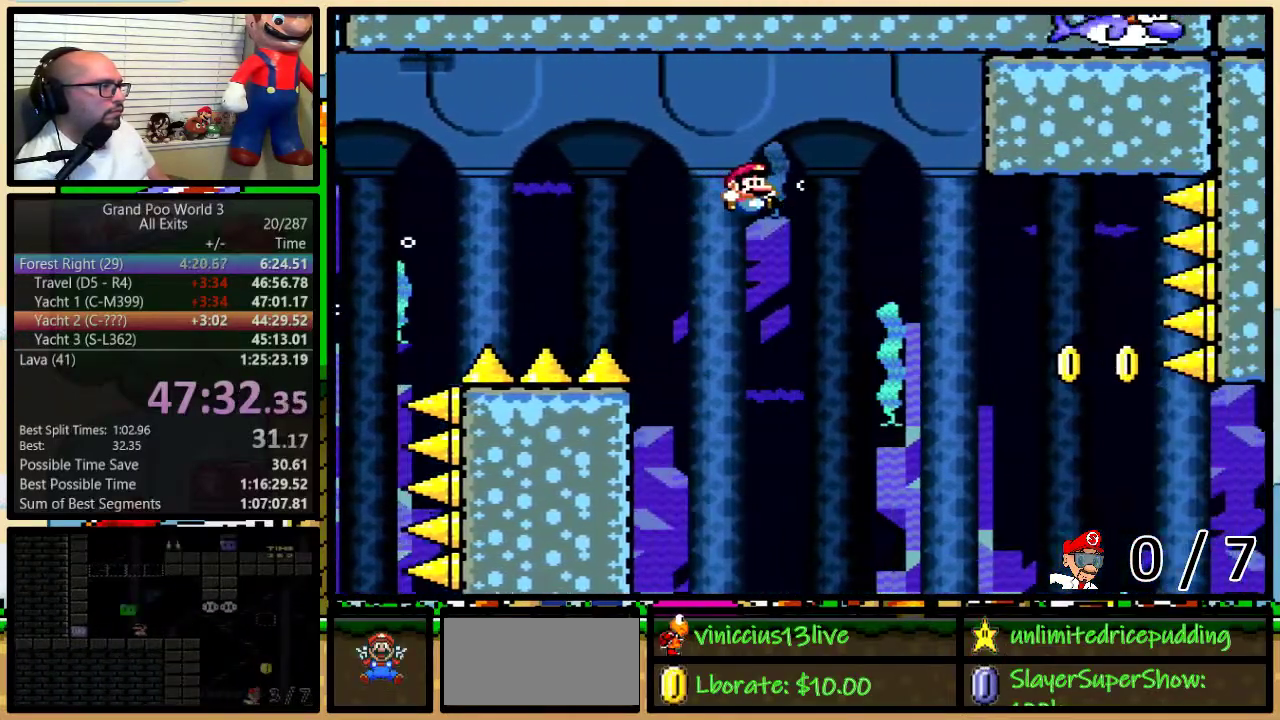
{"buttons": ["B", "Y", "DPAD_RIGHT"], "events": [[167, "DPAD_UP", "down"], [250, "DPAD_UP", "up"]]}